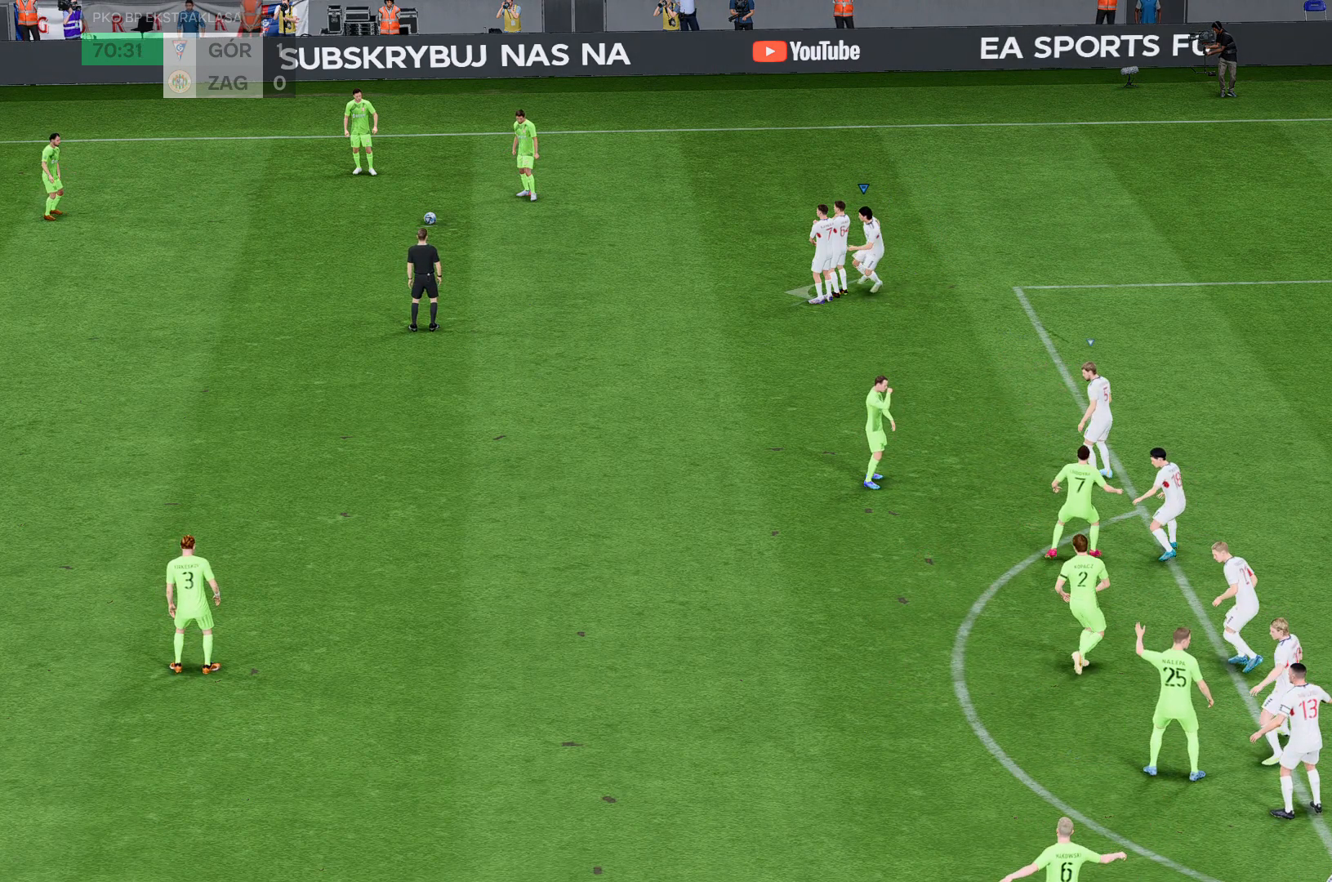
Gameplay with a controller (Xbox layout); each line is a JSON object with the inputs held at the frame after it (dt_ms = milliseconds from this image to that frame). "events" lists button and stick changes between this image and that frame as [ms after this image, input, new state], when the widget could be followed in between. Not read: L3 R3.
{"dt_ms": 500, "buttons": [], "left_stick": "left", "right_stick": "center", "events": []}
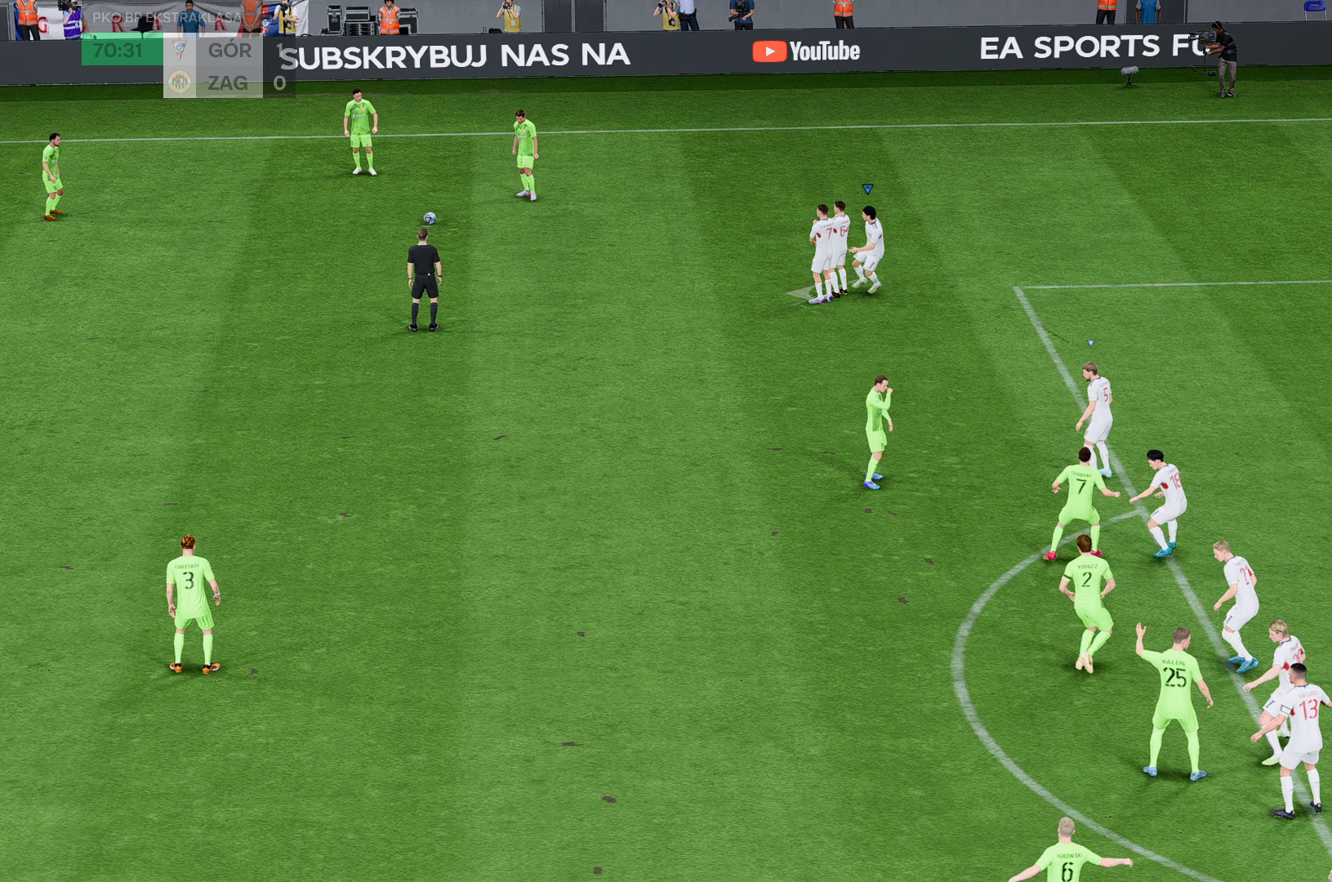
{"dt_ms": 500, "buttons": [], "left_stick": "up-left", "right_stick": "center"}
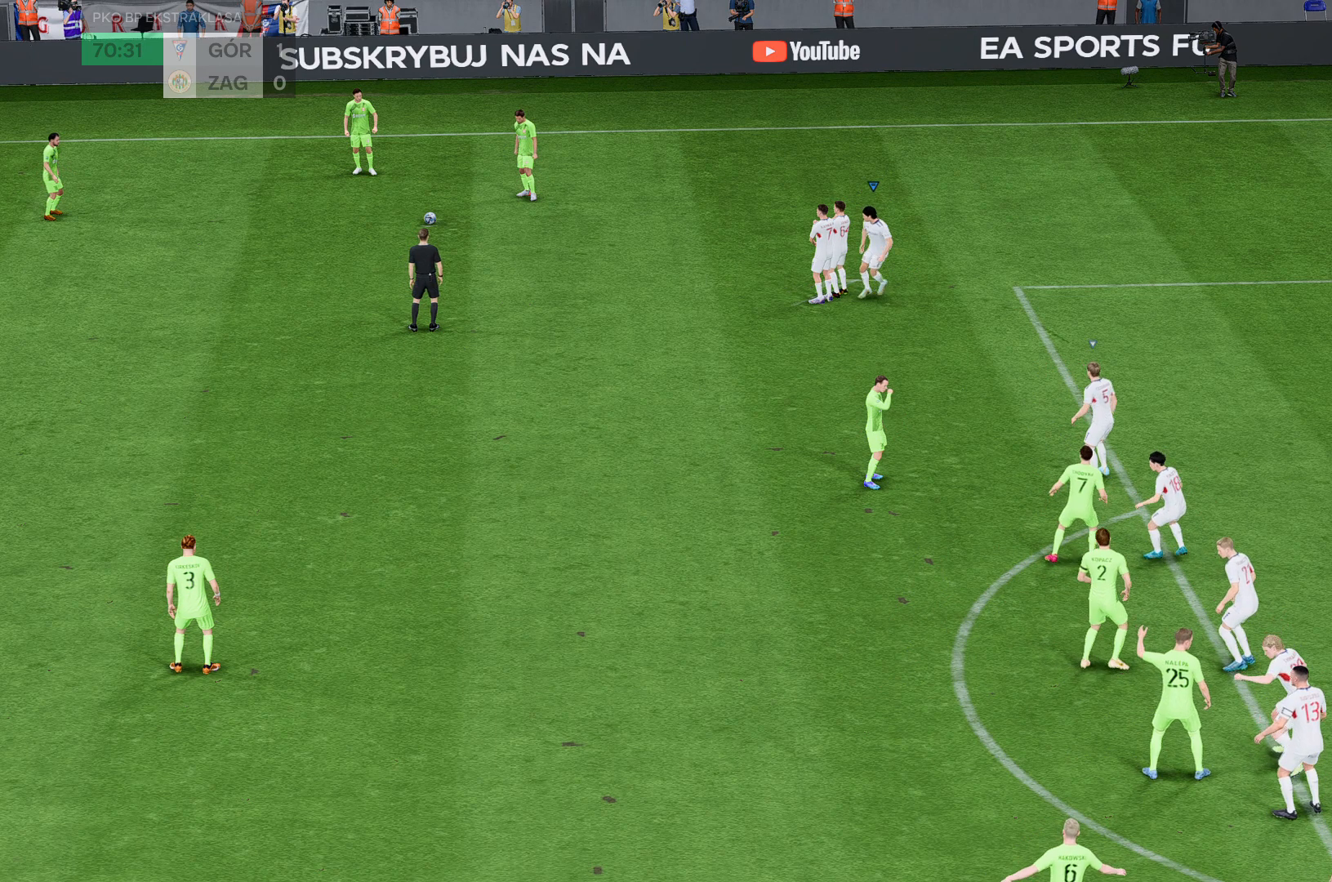
{"dt_ms": 500, "buttons": [], "left_stick": "center", "right_stick": "center", "events": [[321, "left_stick", "up"], [429, "left_stick", "center"]]}
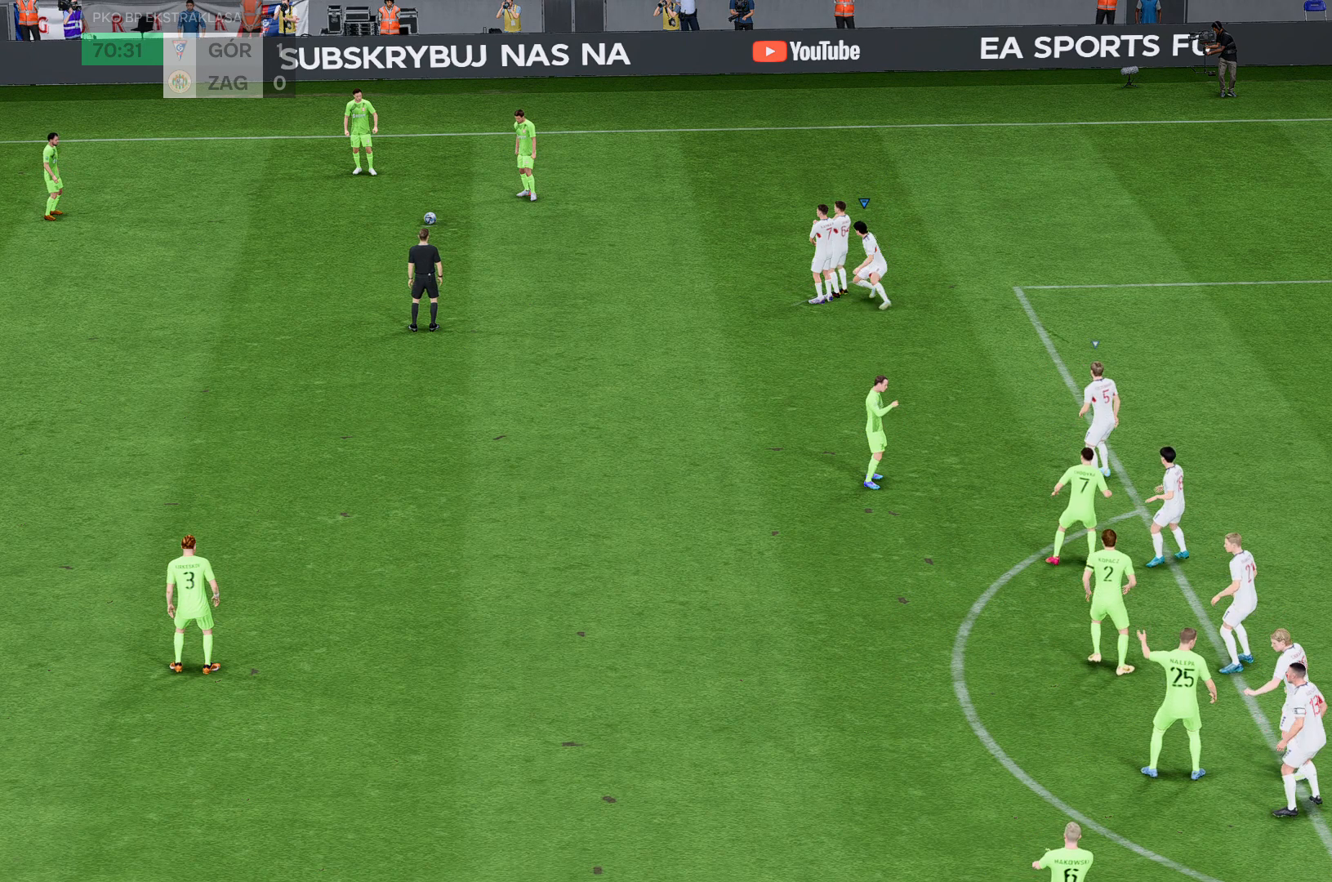
{"dt_ms": 500, "buttons": [], "left_stick": "up-left", "right_stick": "center", "events": [[286, "left_stick", "up-left"]]}
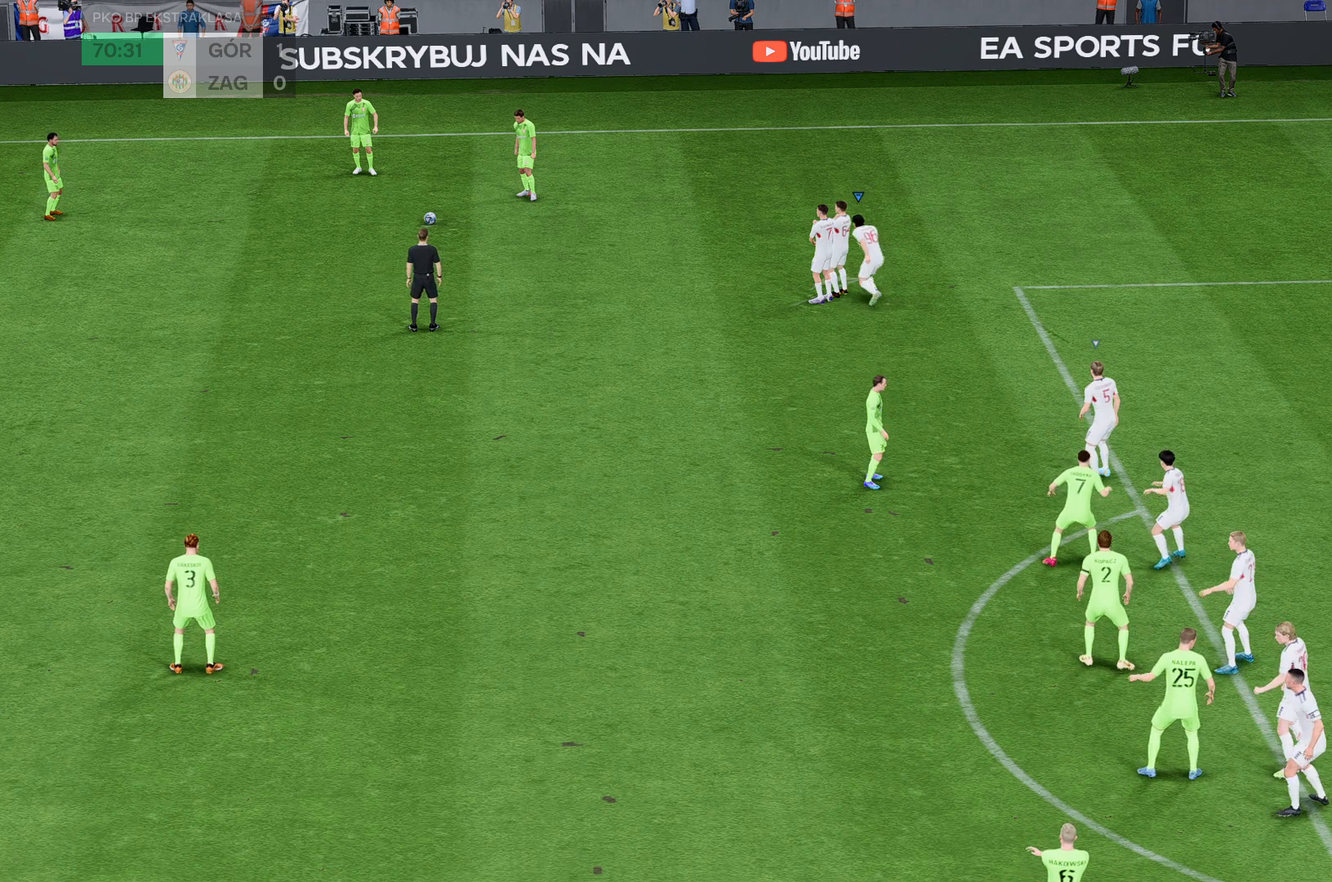
{"dt_ms": 500, "buttons": [], "left_stick": "up", "right_stick": "center", "events": [[179, "left_stick", "up"]]}
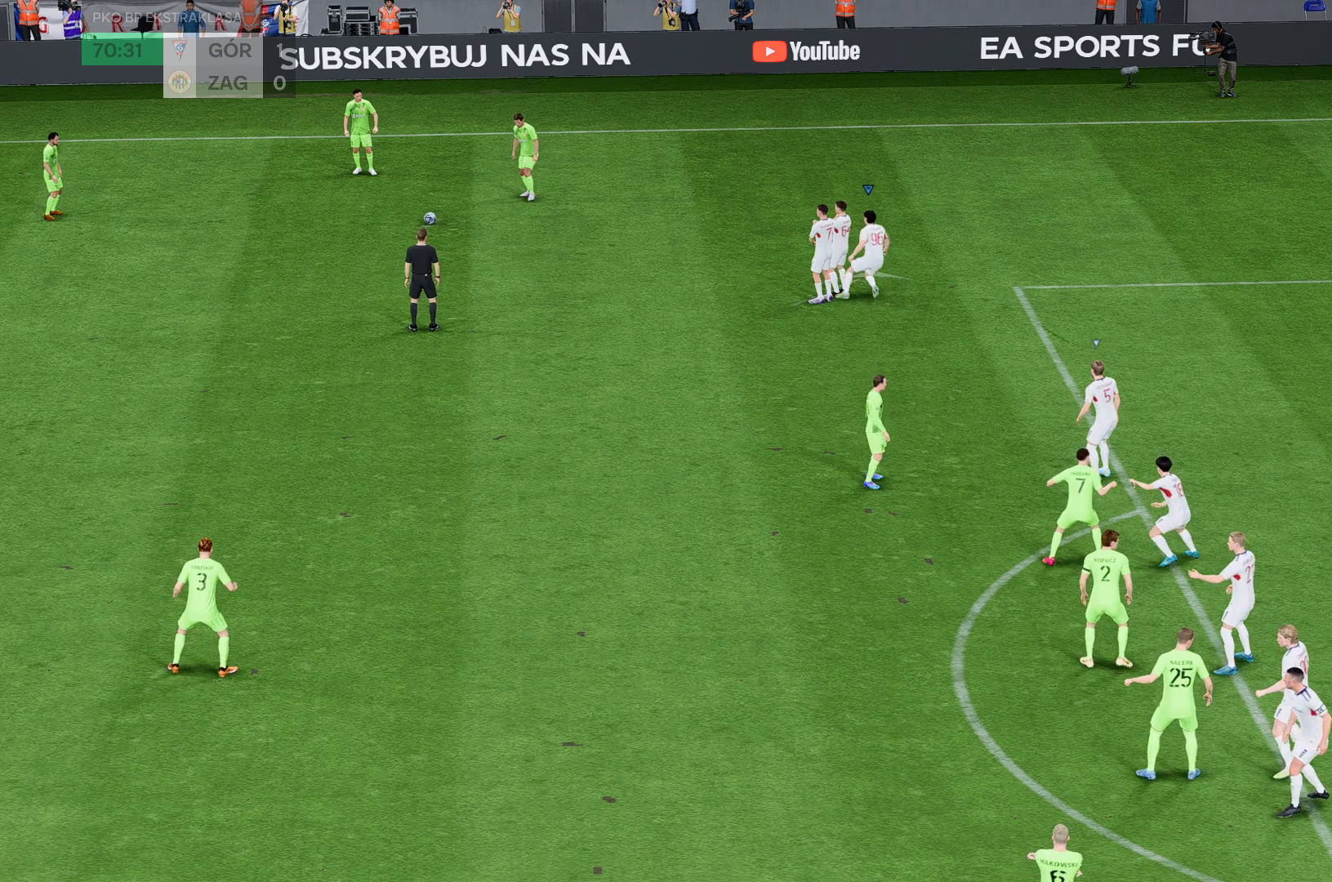
{"dt_ms": 500, "buttons": [], "left_stick": "up-left", "right_stick": "center", "events": [[500, "left_stick", "up-left"]]}
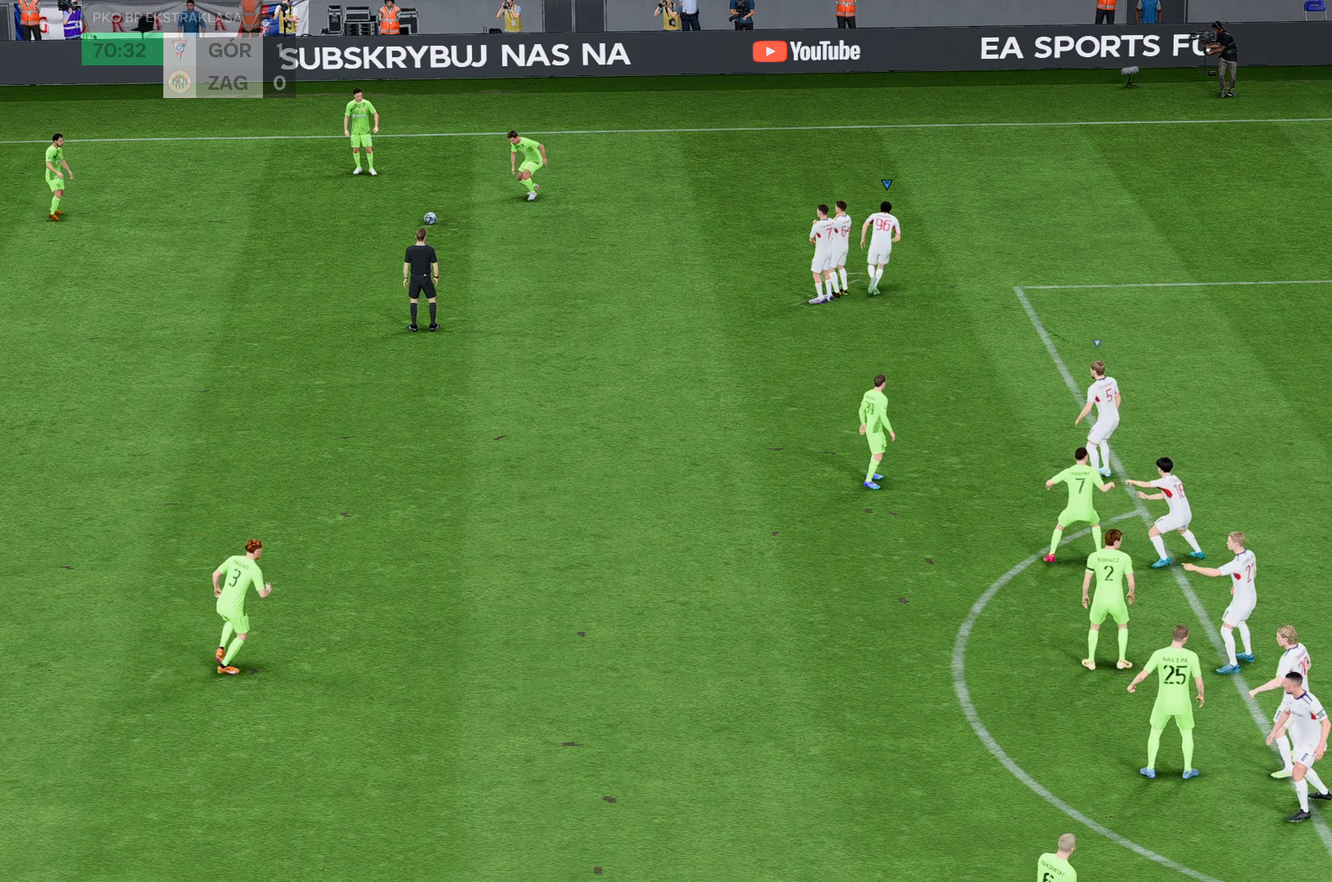
{"dt_ms": 500, "buttons": [], "left_stick": "up-left", "right_stick": "center", "events": []}
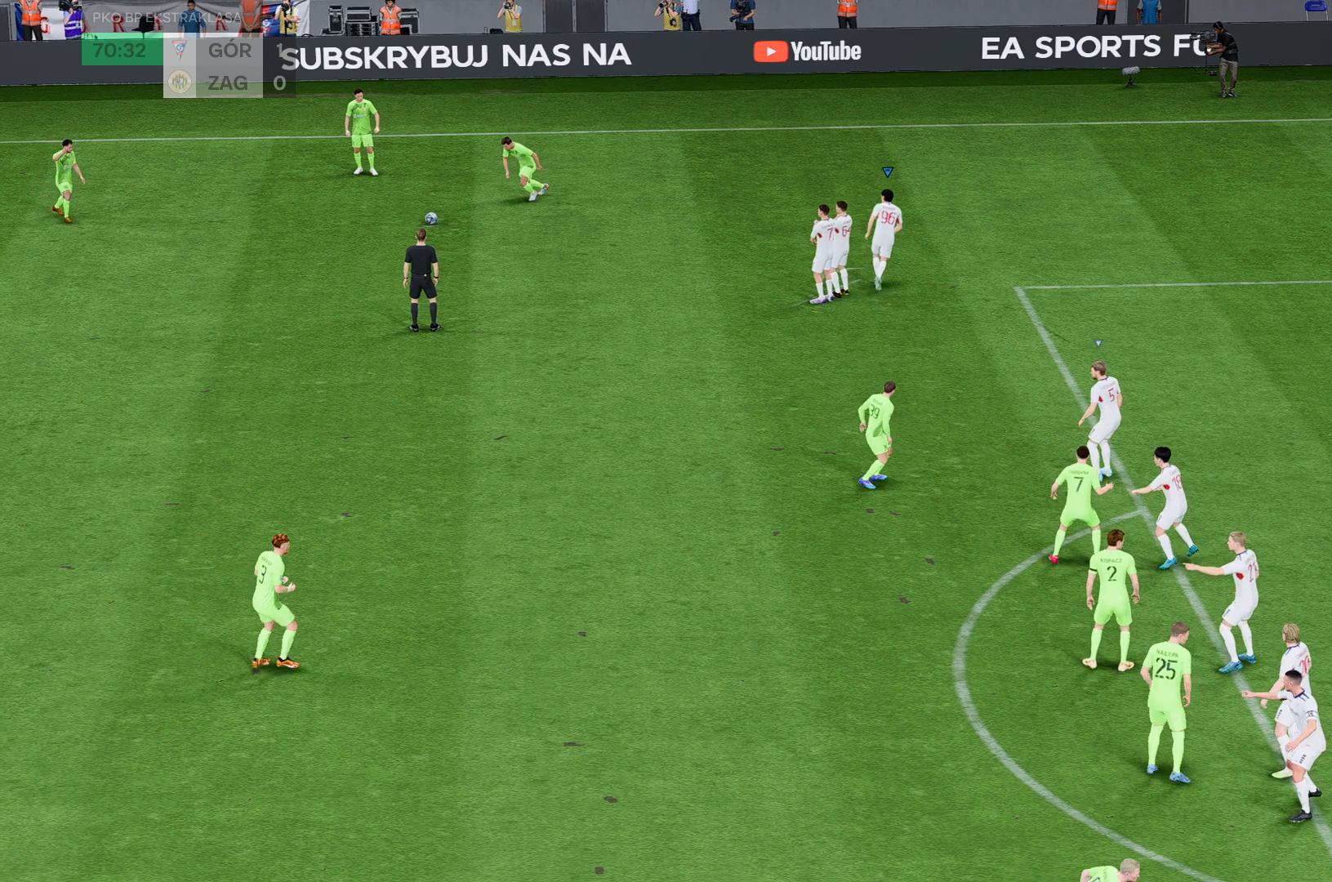
{"dt_ms": 500, "buttons": [], "left_stick": "left", "right_stick": "center", "events": [[179, "left_stick", "left"]]}
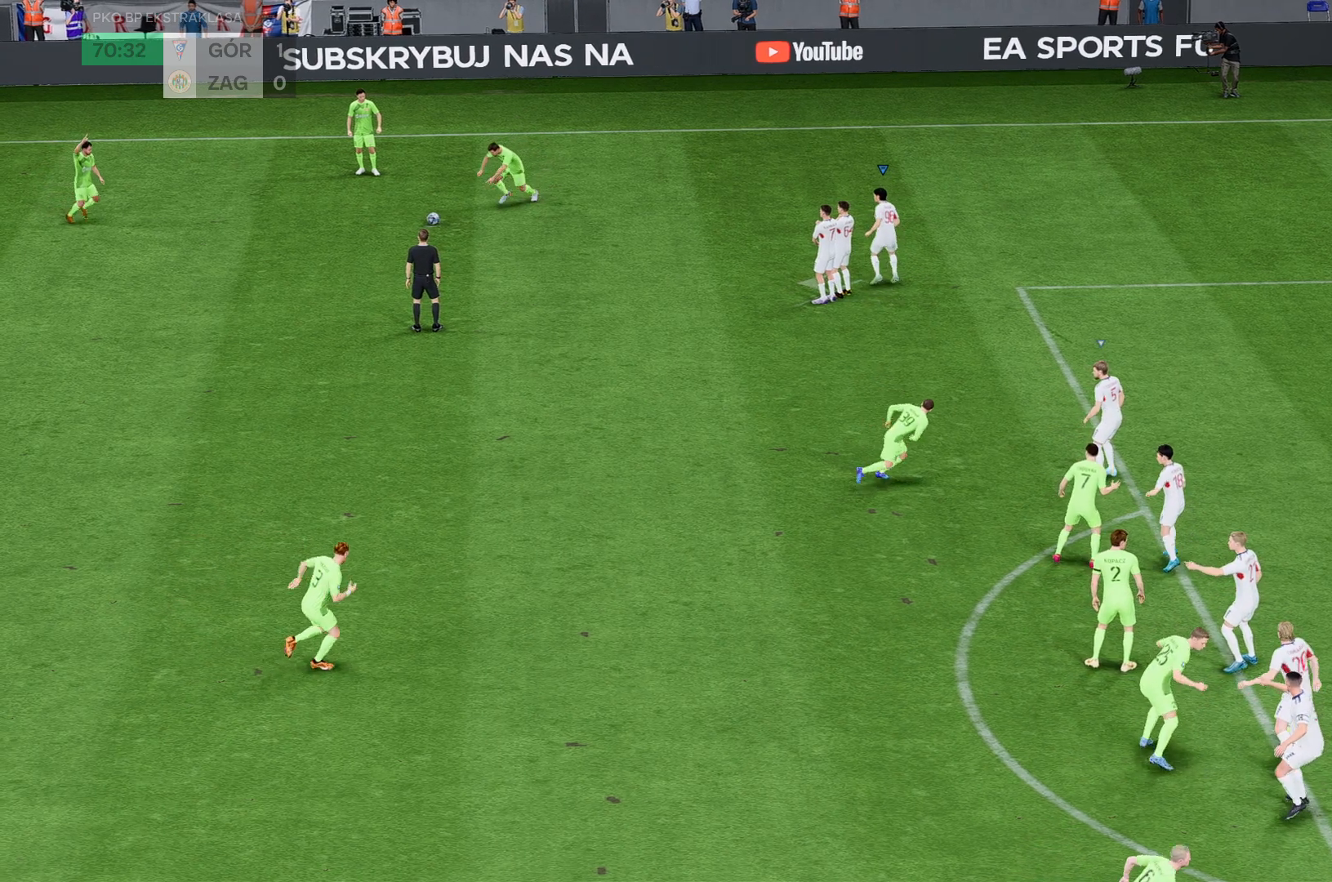
{"dt_ms": 500, "buttons": [], "left_stick": "down-left", "right_stick": "center", "events": [[286, "left_stick", "down-left"]]}
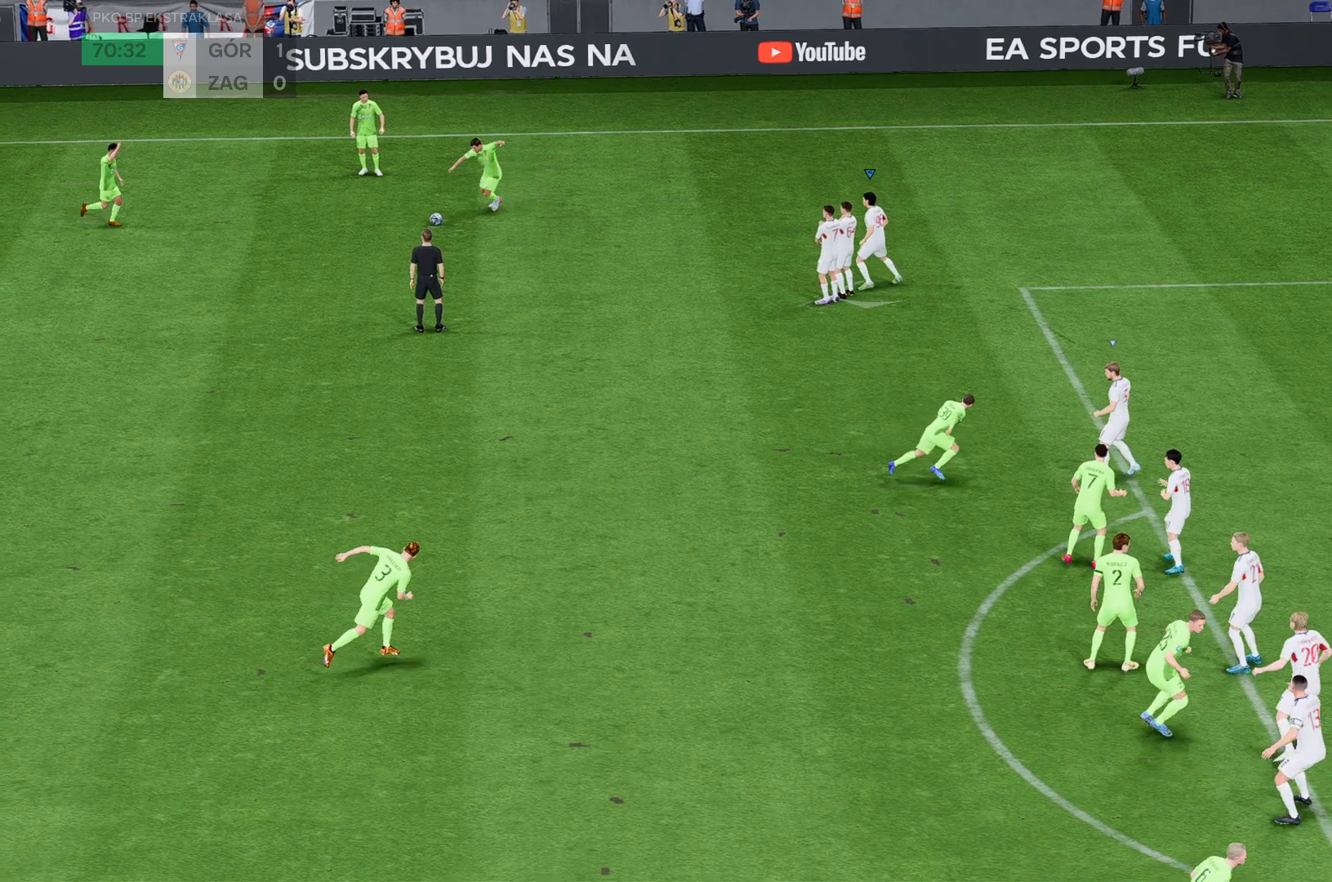
{"dt_ms": 500, "buttons": [], "left_stick": "down", "right_stick": "center", "events": [[143, "left_stick", "down"]]}
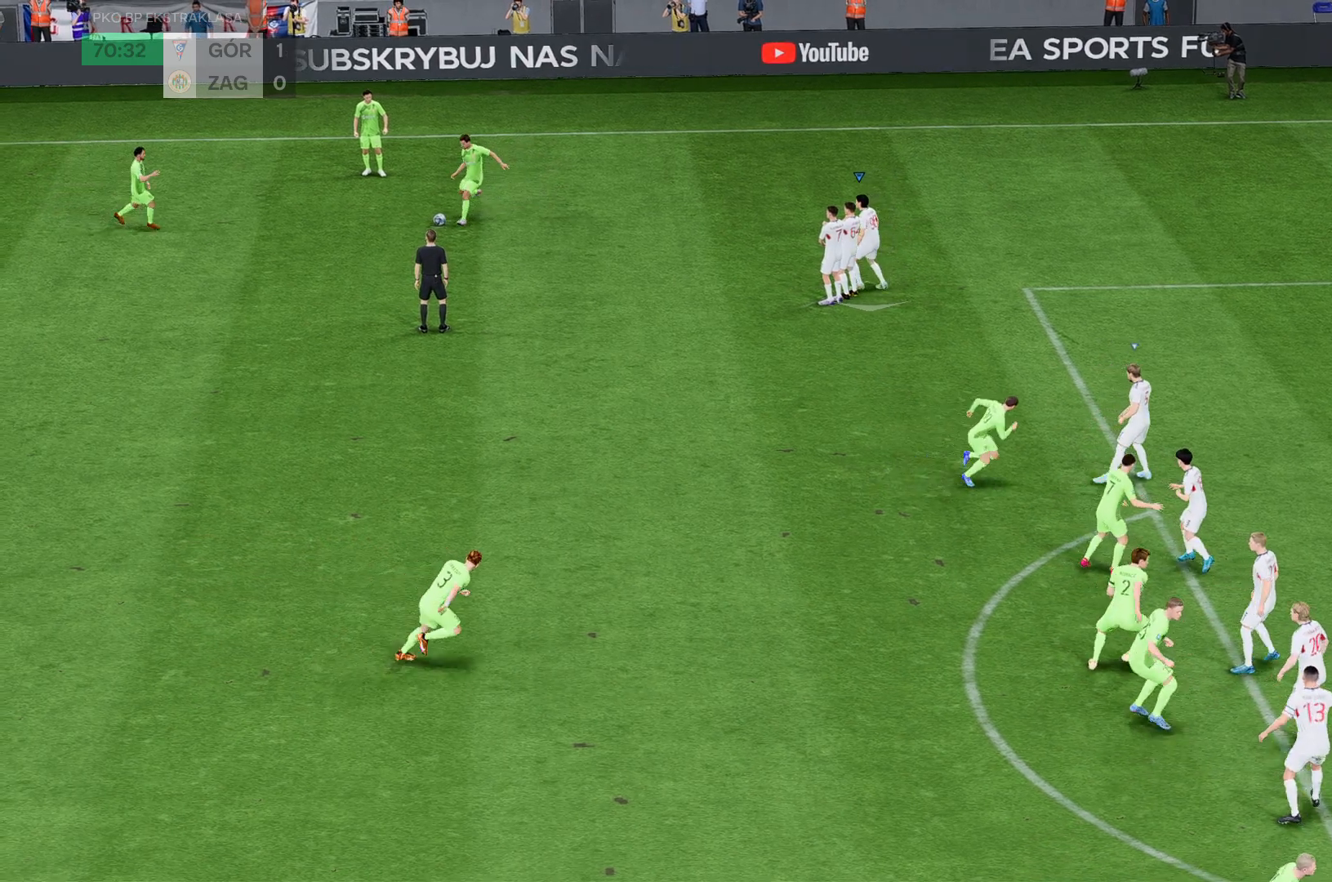
{"dt_ms": 1000, "buttons": ["B"], "left_stick": "center", "right_stick": "center"}
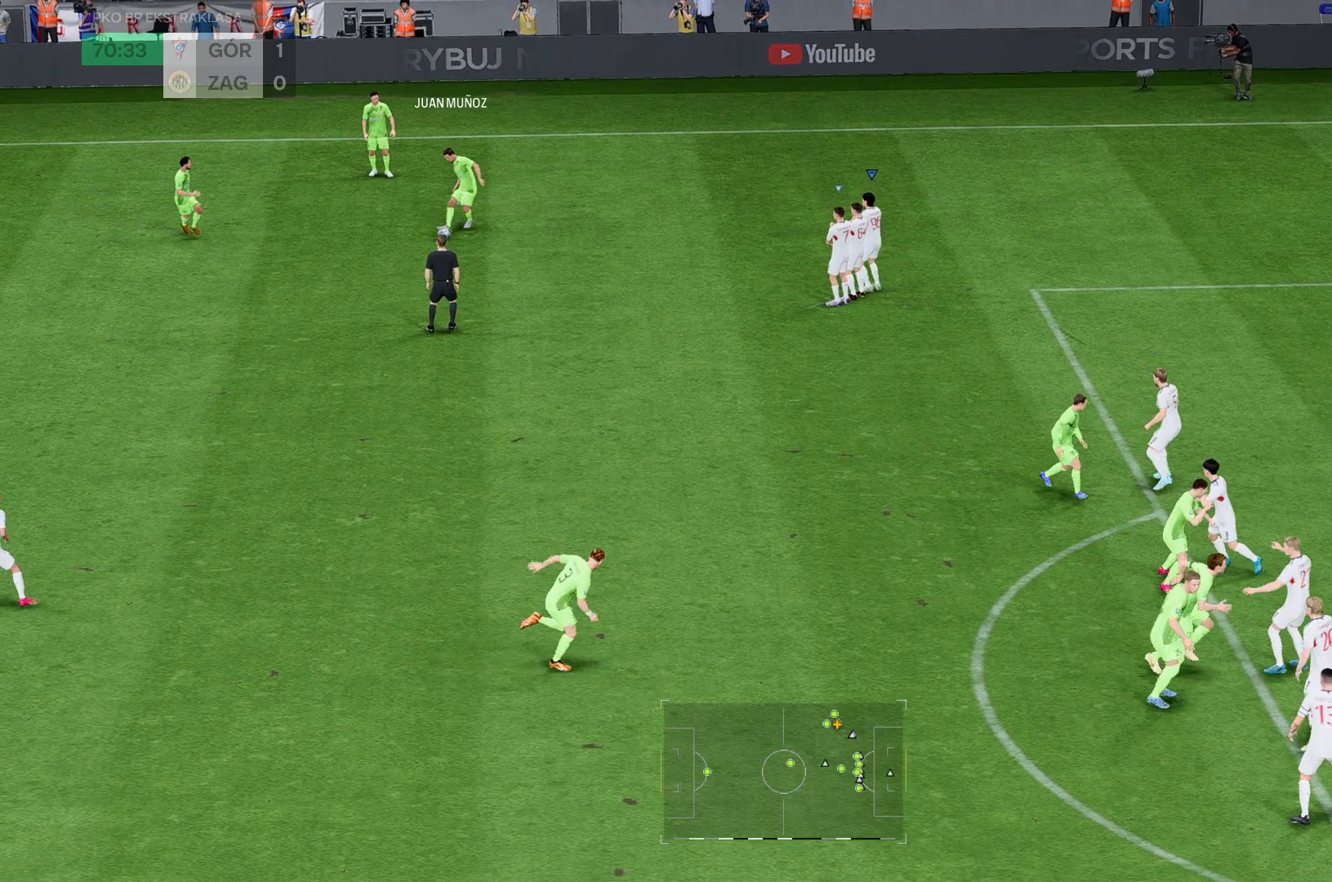
{"dt_ms": 500, "buttons": ["B"], "left_stick": "center", "right_stick": "center", "events": []}
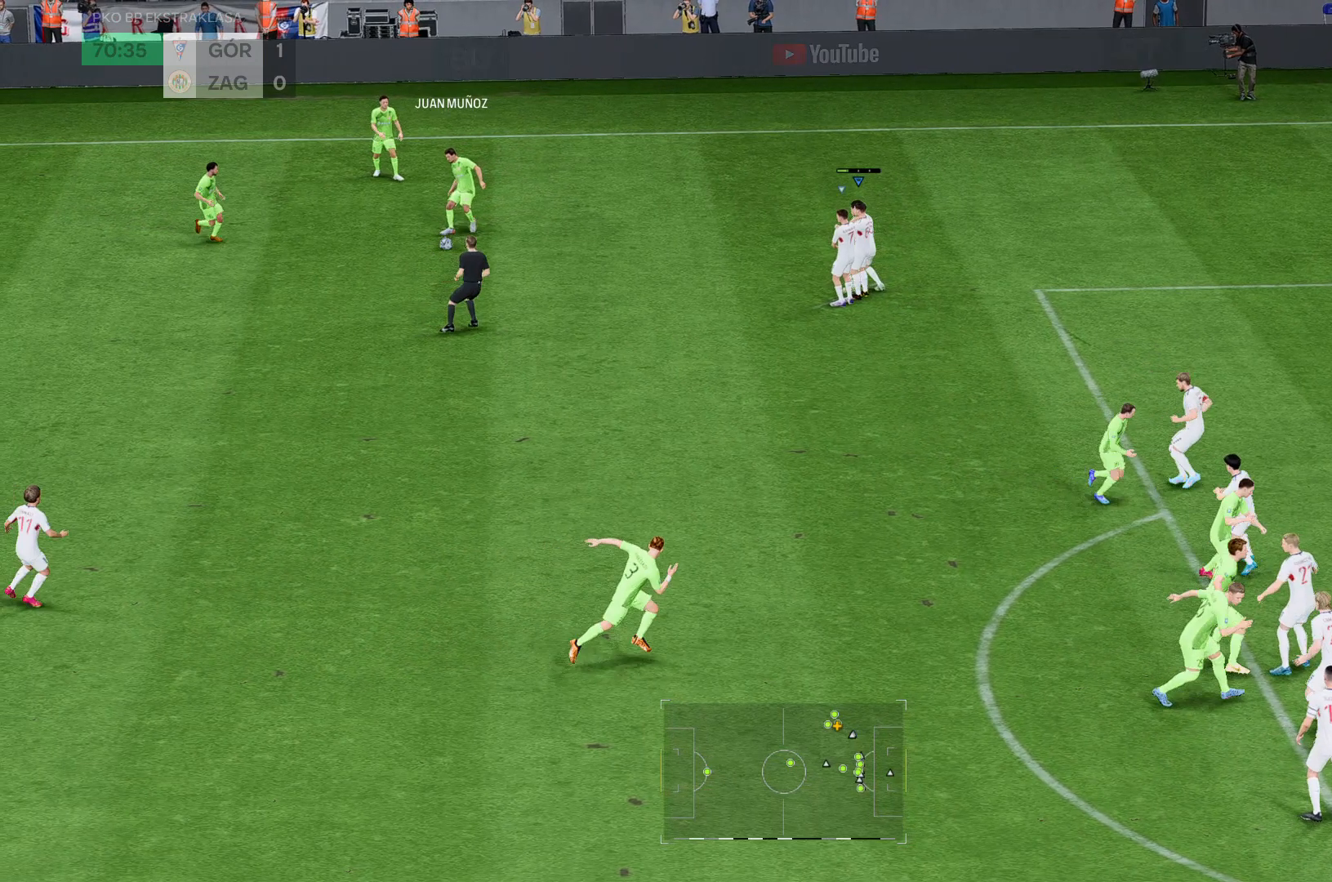
{"dt_ms": 500, "buttons": [], "left_stick": "center", "right_stick": "center", "events": [[321, "B", "up"]]}
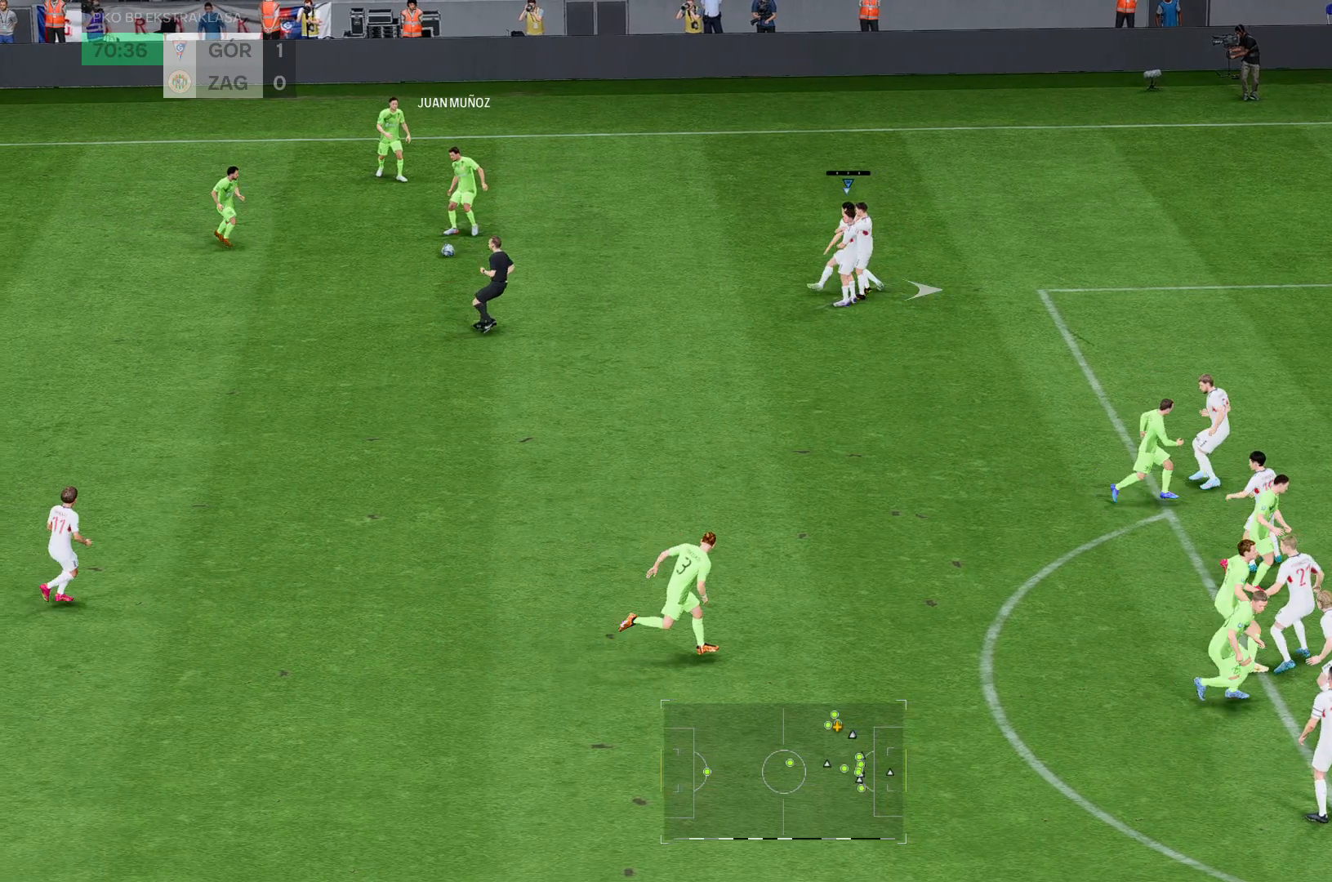
{"dt_ms": 500, "buttons": [], "left_stick": "center", "right_stick": "center", "events": []}
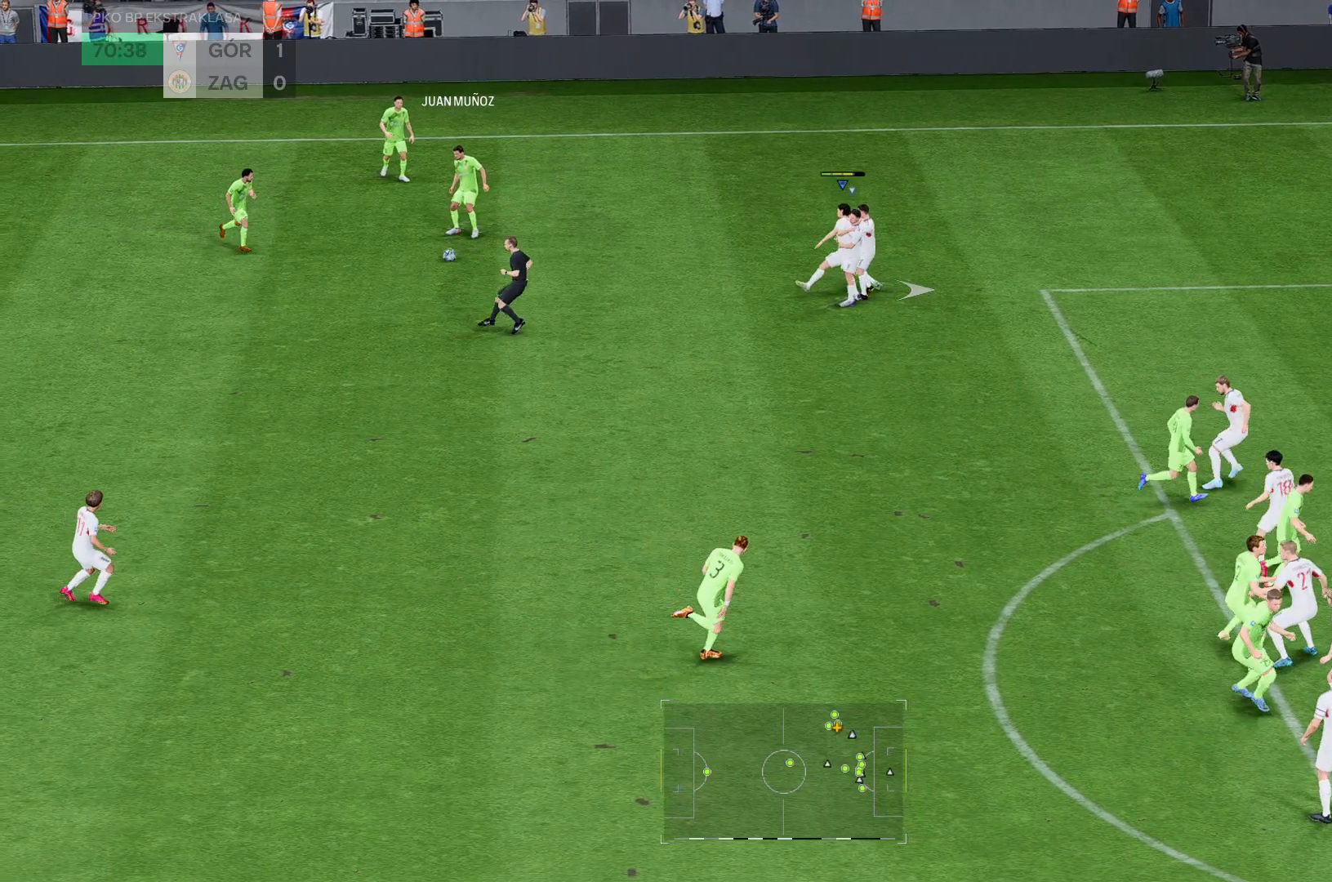
{"dt_ms": 1000, "buttons": [], "left_stick": "left", "right_stick": "center"}
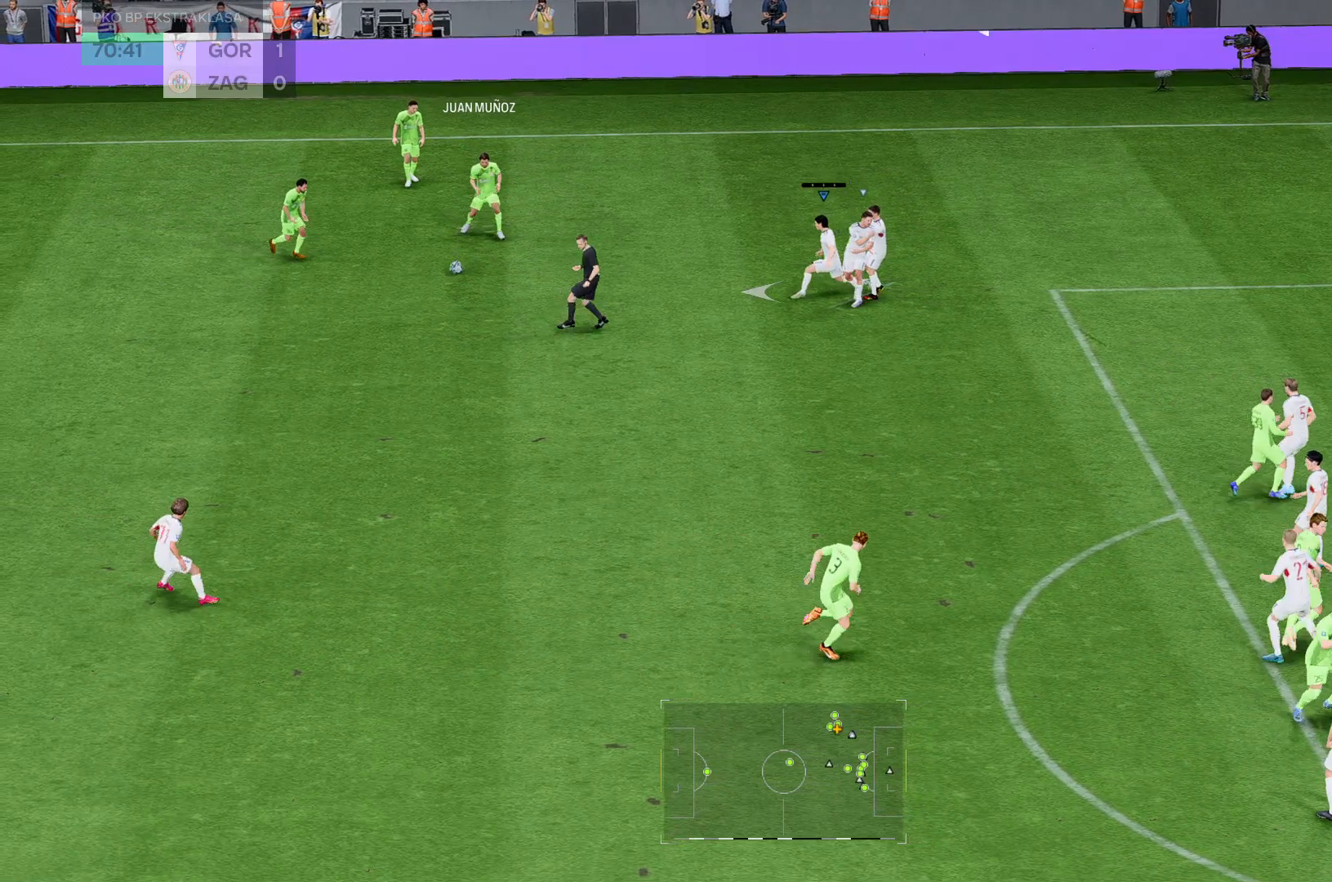
{"dt_ms": 500, "buttons": [], "left_stick": "left", "right_stick": "center", "events": []}
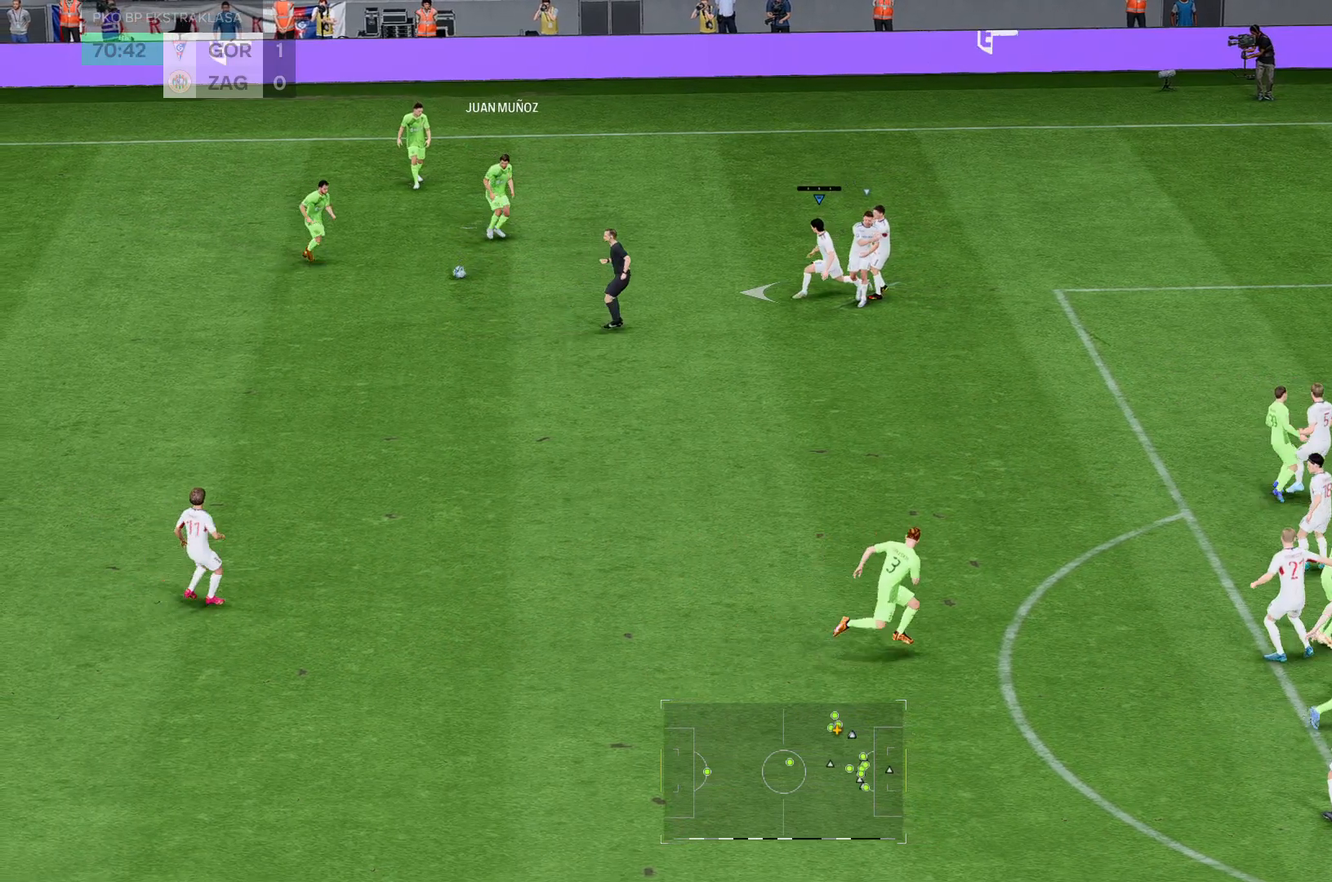
{"dt_ms": 500, "buttons": [], "left_stick": "left", "right_stick": "center", "events": []}
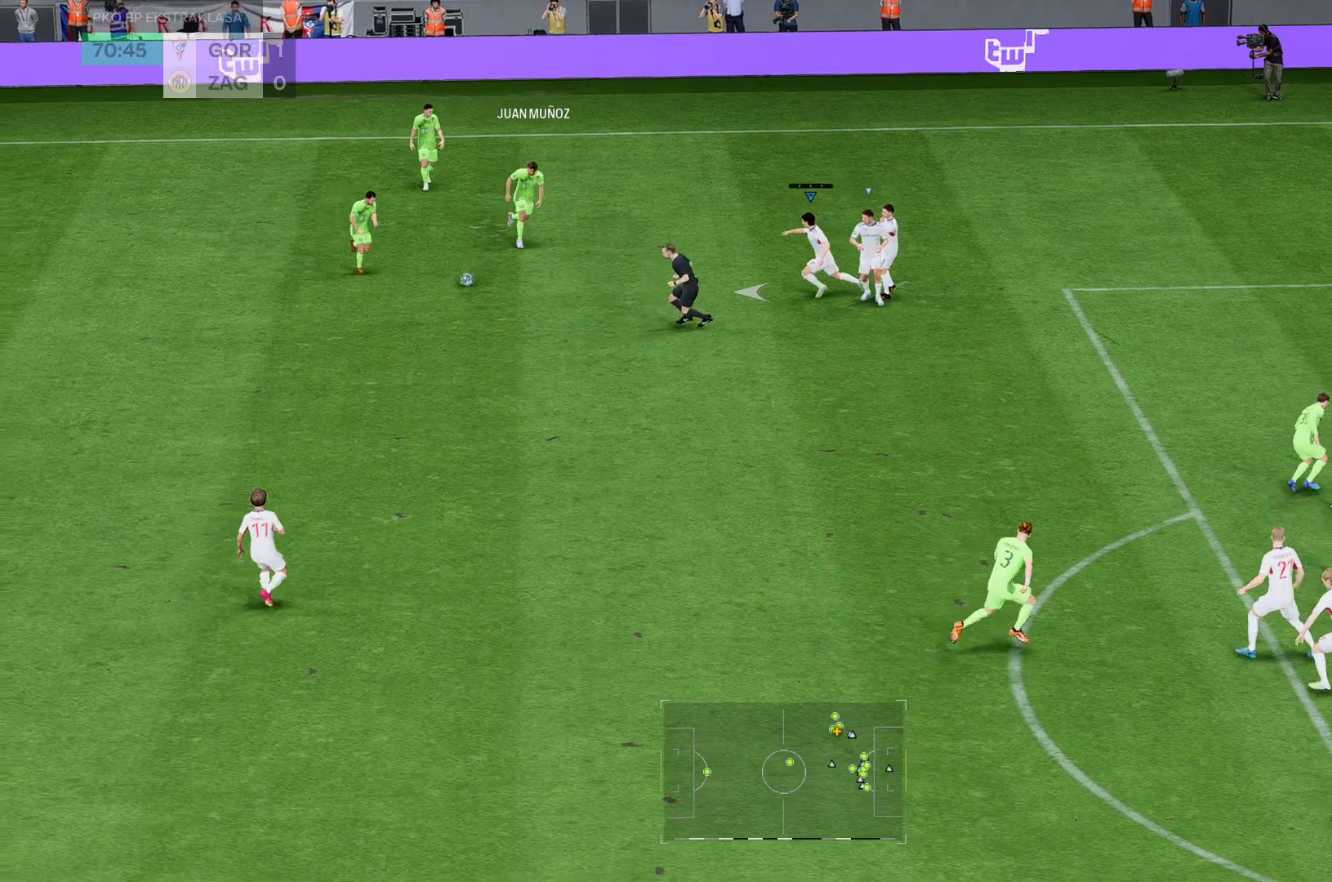
{"dt_ms": 500, "buttons": [], "left_stick": "left", "right_stick": "center", "events": []}
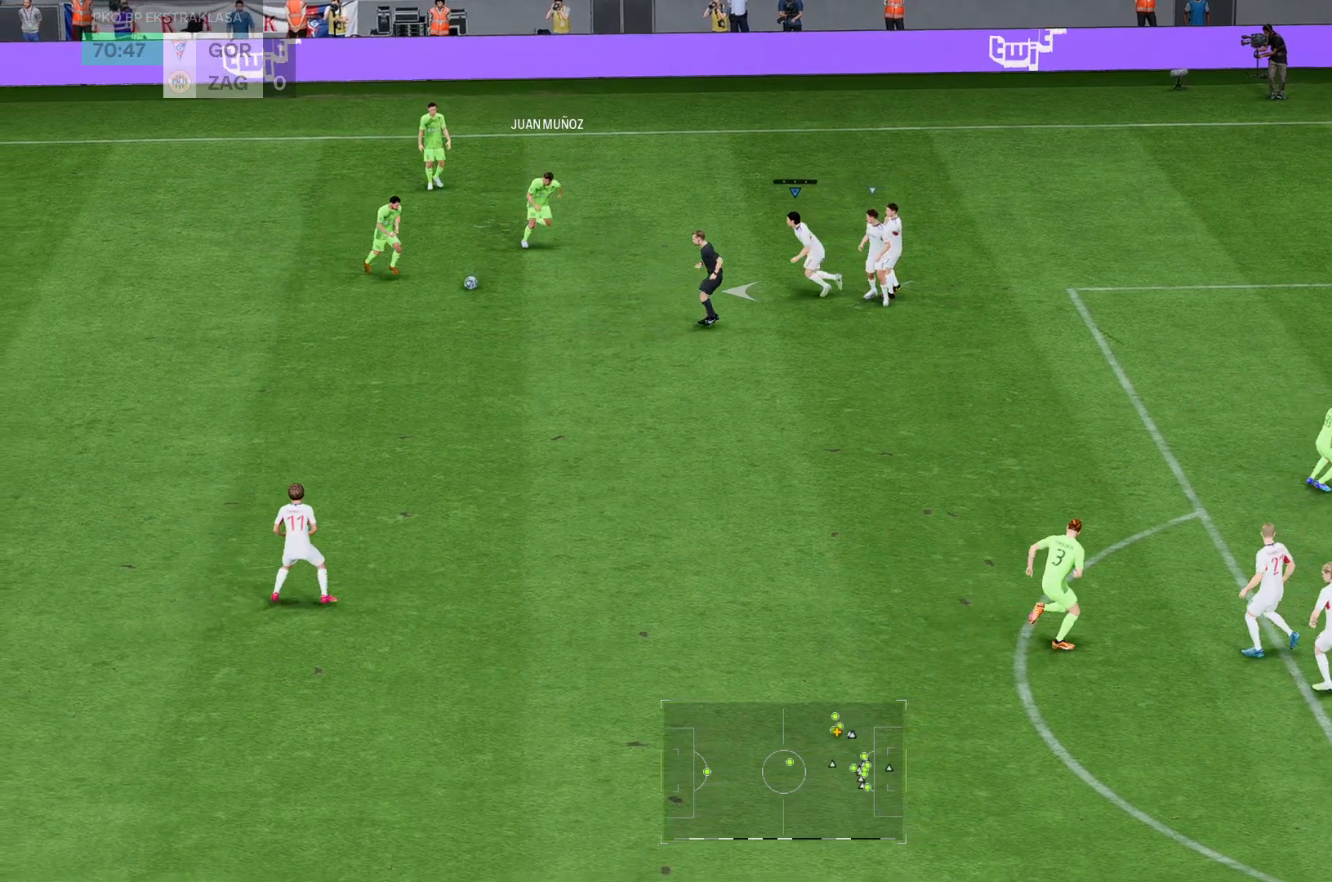
{"dt_ms": 500, "buttons": [], "left_stick": "left", "right_stick": "center", "events": []}
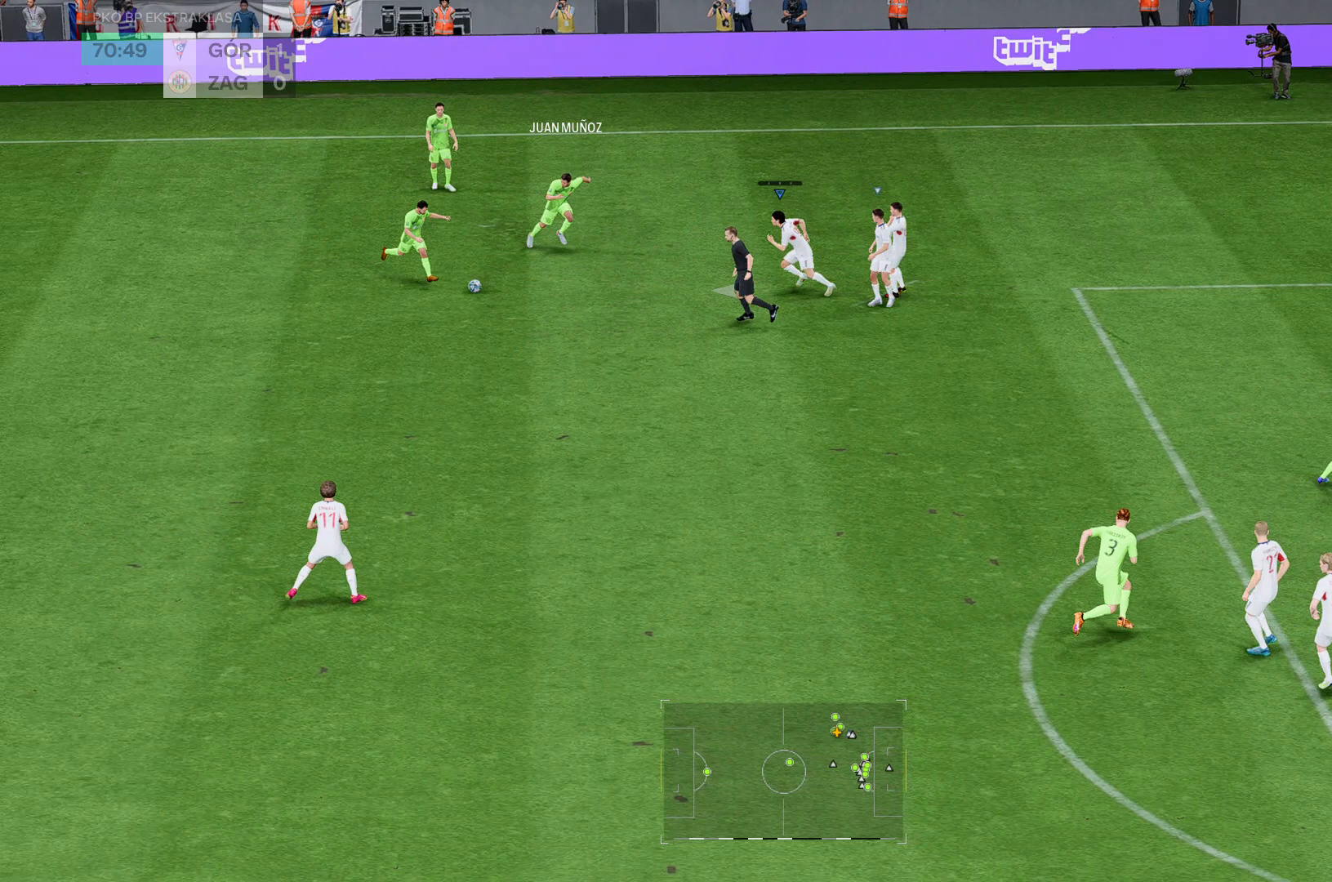
{"dt_ms": 500, "buttons": [], "left_stick": "left", "right_stick": "center", "events": []}
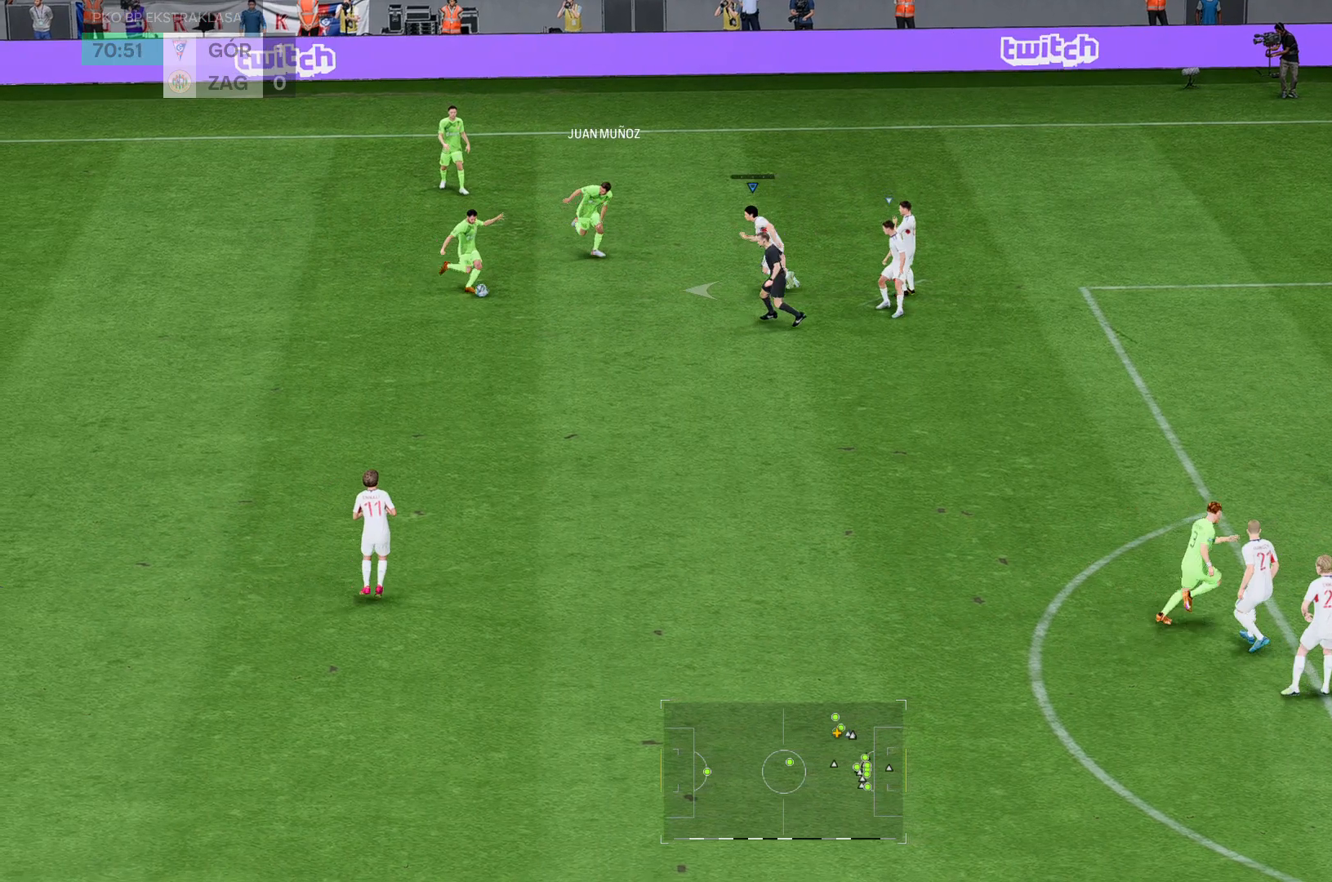
{"dt_ms": 500, "buttons": [], "left_stick": "left", "right_stick": "center", "events": []}